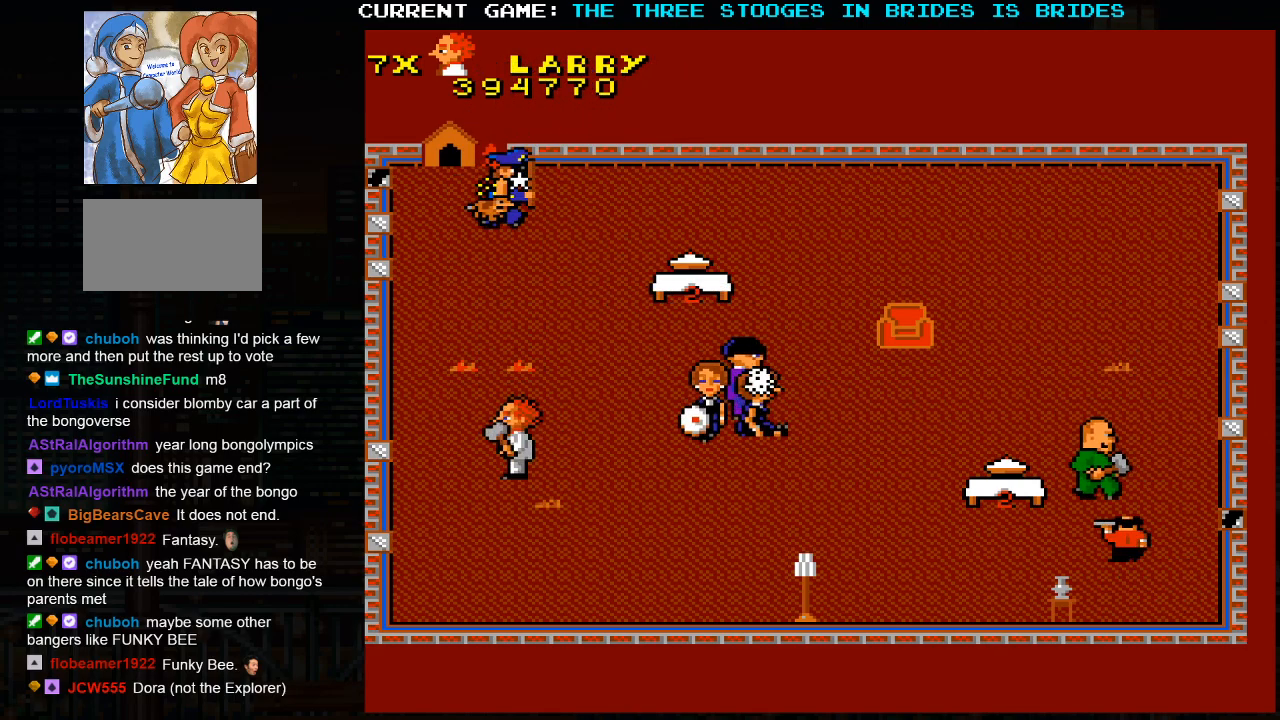
Gameplay with a controller (arcade stick); each line is a JSON object with the inputs held at the frame after it (dt_ms = milliseconds from this image to that frame). "events" lists button and stick changes between this image and that frame as [ms after this image, input, new state], when the widget could be followed in between. Not read: L3 R3.
{"dt_ms": 500, "buttons": [], "left_stick": "down-right", "events": []}
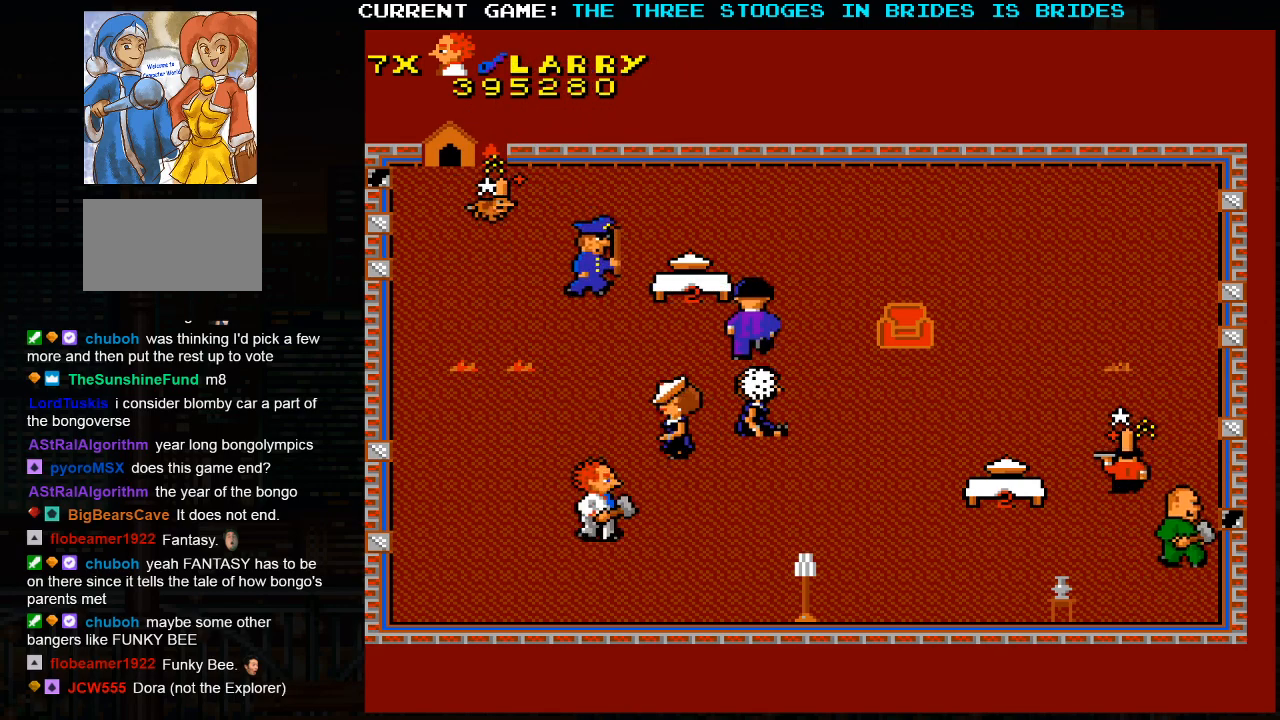
{"dt_ms": 500, "buttons": [], "left_stick": "down-right", "events": []}
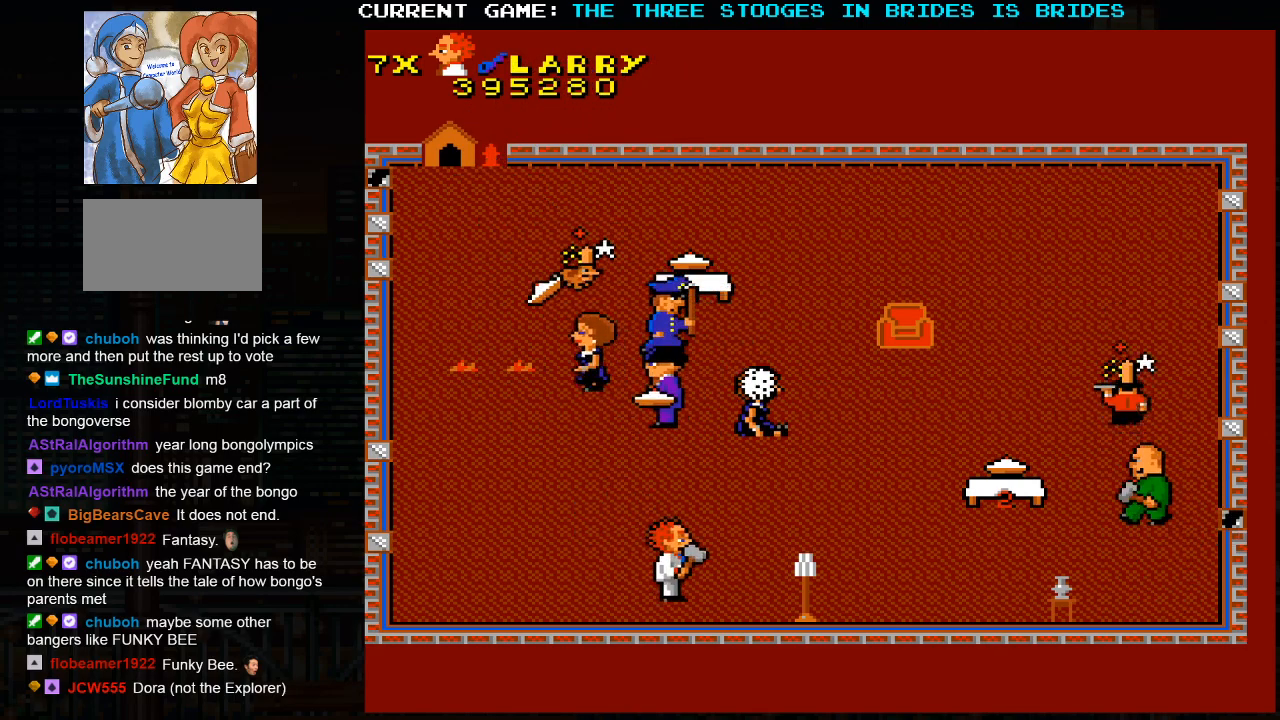
{"dt_ms": 500, "buttons": [], "left_stick": "right", "events": [[117, "left_stick", "right"]]}
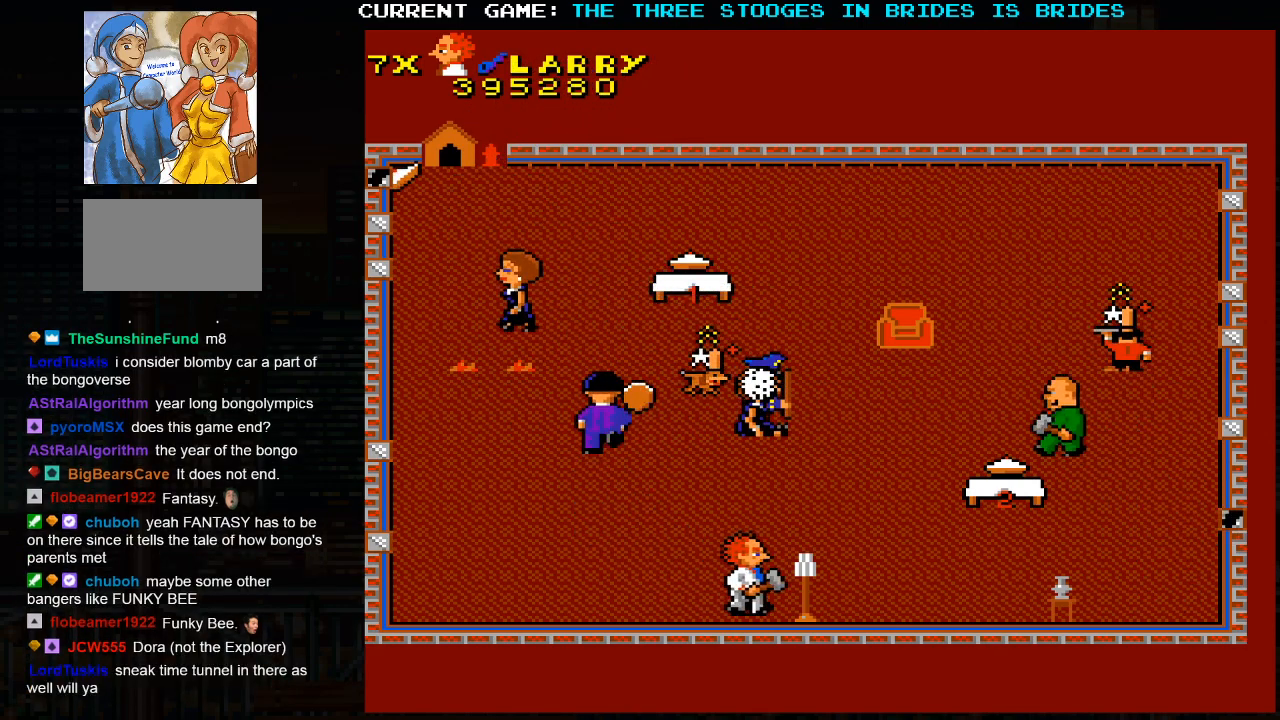
{"dt_ms": 500, "buttons": [], "left_stick": "up-left", "events": [[317, "left_stick", "center"], [367, "left_stick", "left"], [500, "left_stick", "up-left"]]}
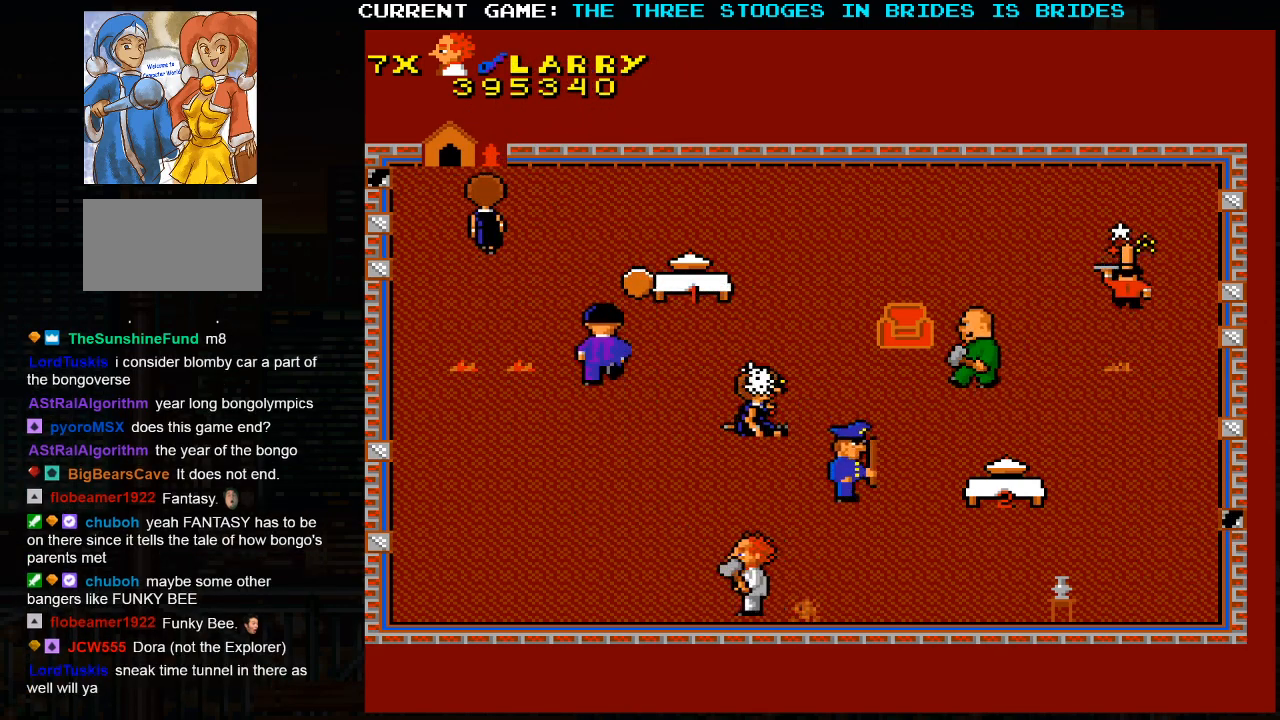
{"dt_ms": 500, "buttons": [], "left_stick": "up-left", "events": []}
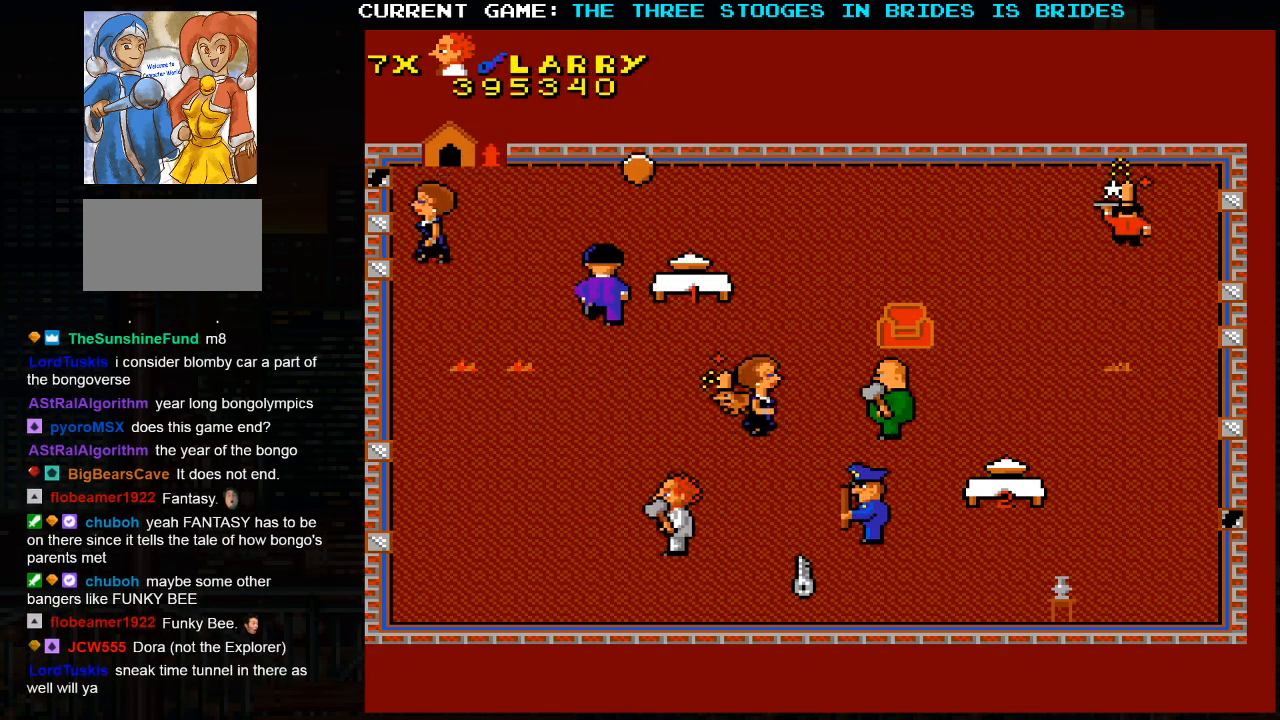
{"dt_ms": 500, "buttons": [], "left_stick": "up-right", "events": [[33, "left_stick", "up"], [317, "left_stick", "up-left"], [467, "left_stick", "up-right"]]}
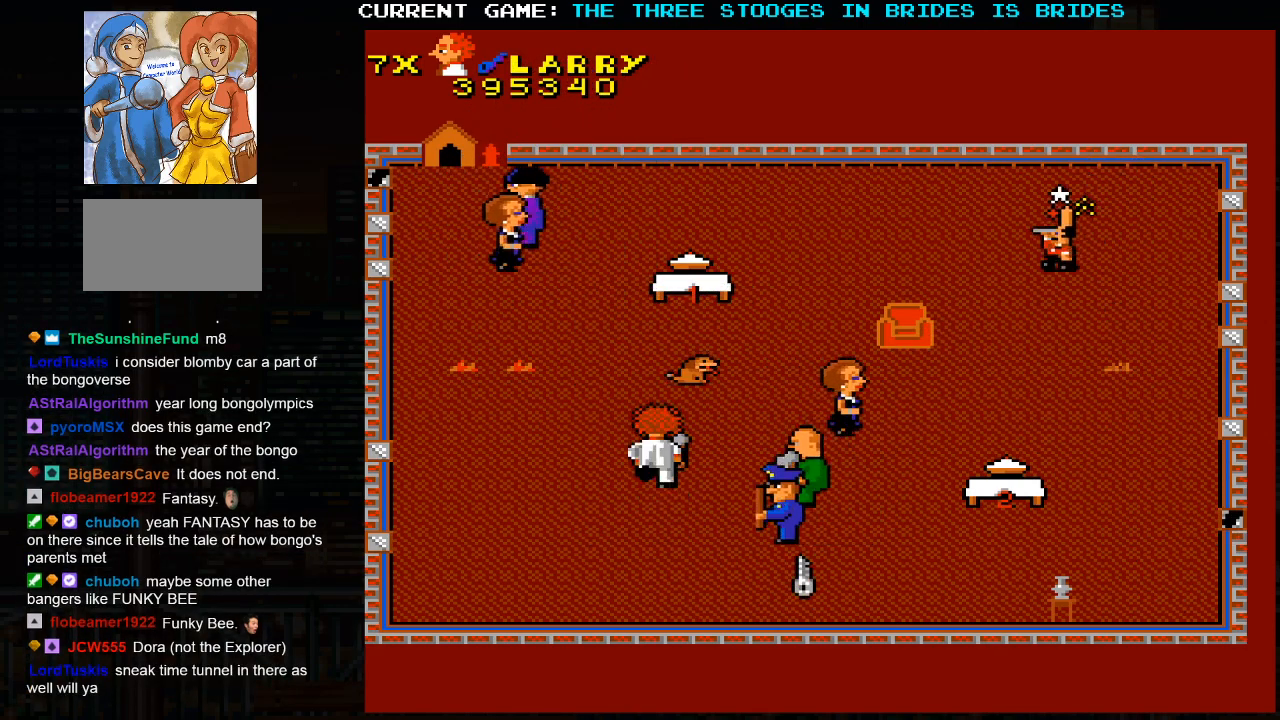
{"dt_ms": 500, "buttons": [], "left_stick": "up-right", "events": []}
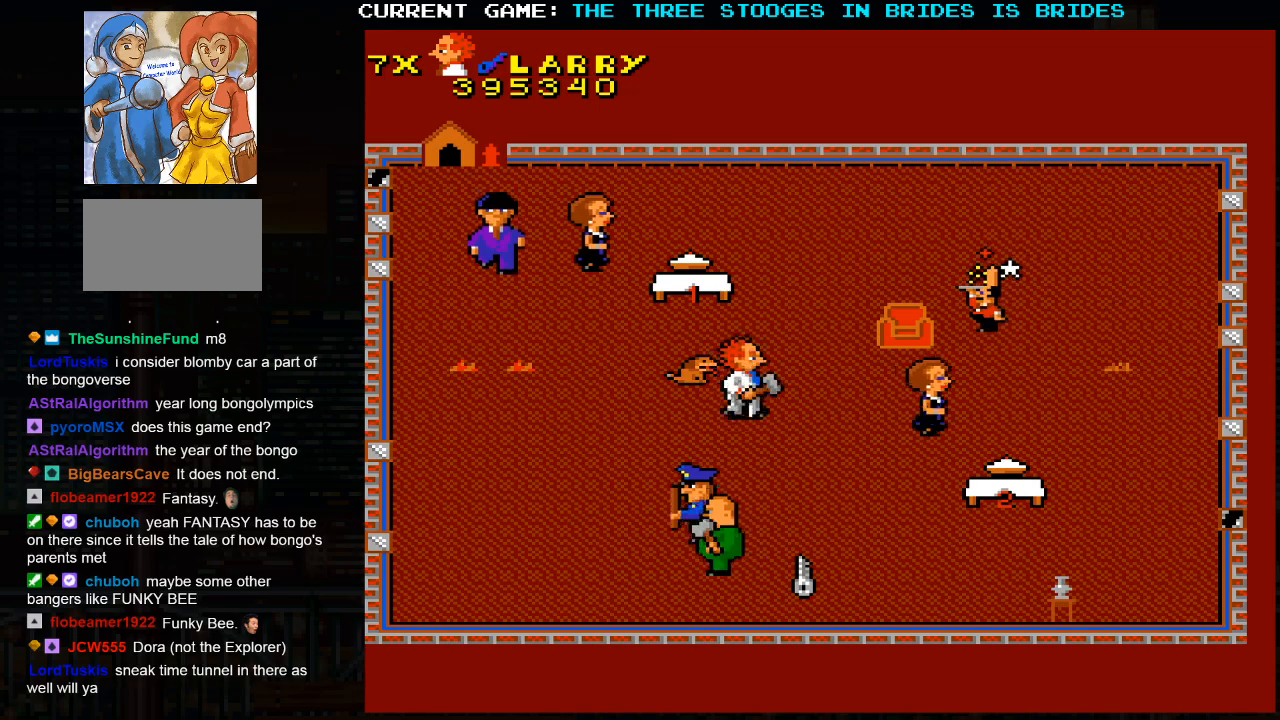
{"dt_ms": 500, "buttons": [], "left_stick": "right", "events": [[433, "left_stick", "right"]]}
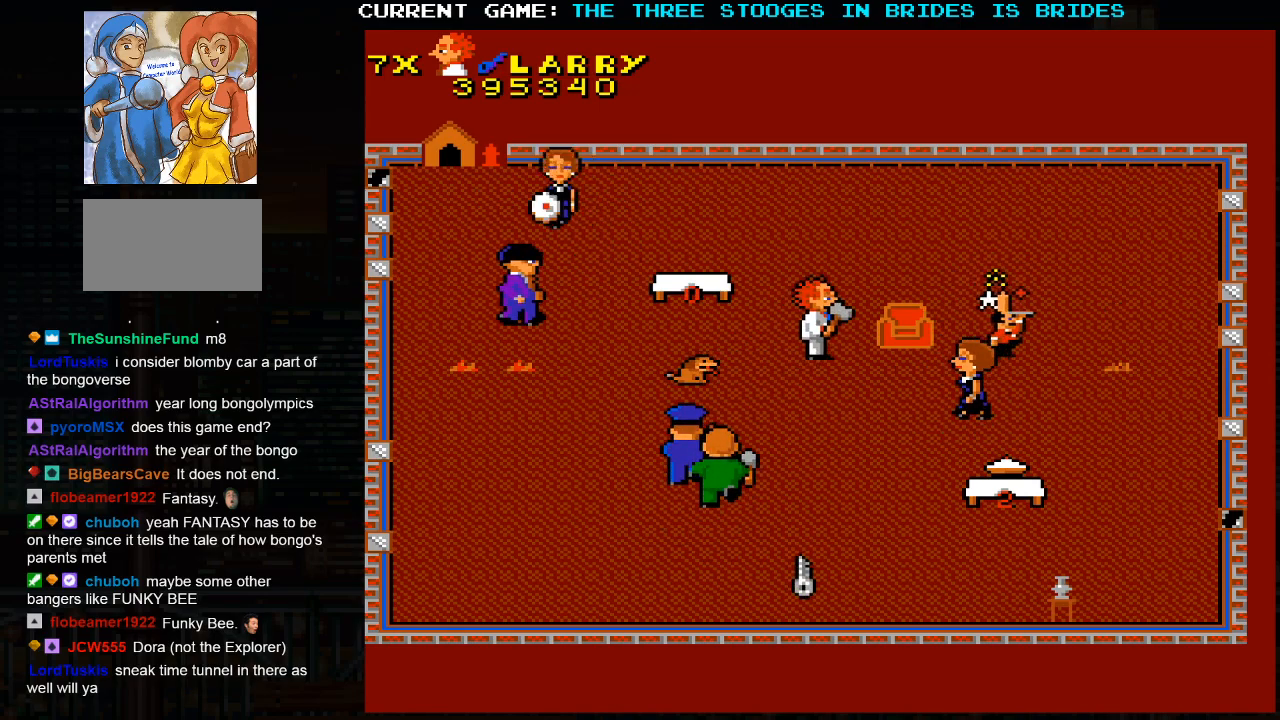
{"dt_ms": 1000, "buttons": [], "left_stick": "up-right"}
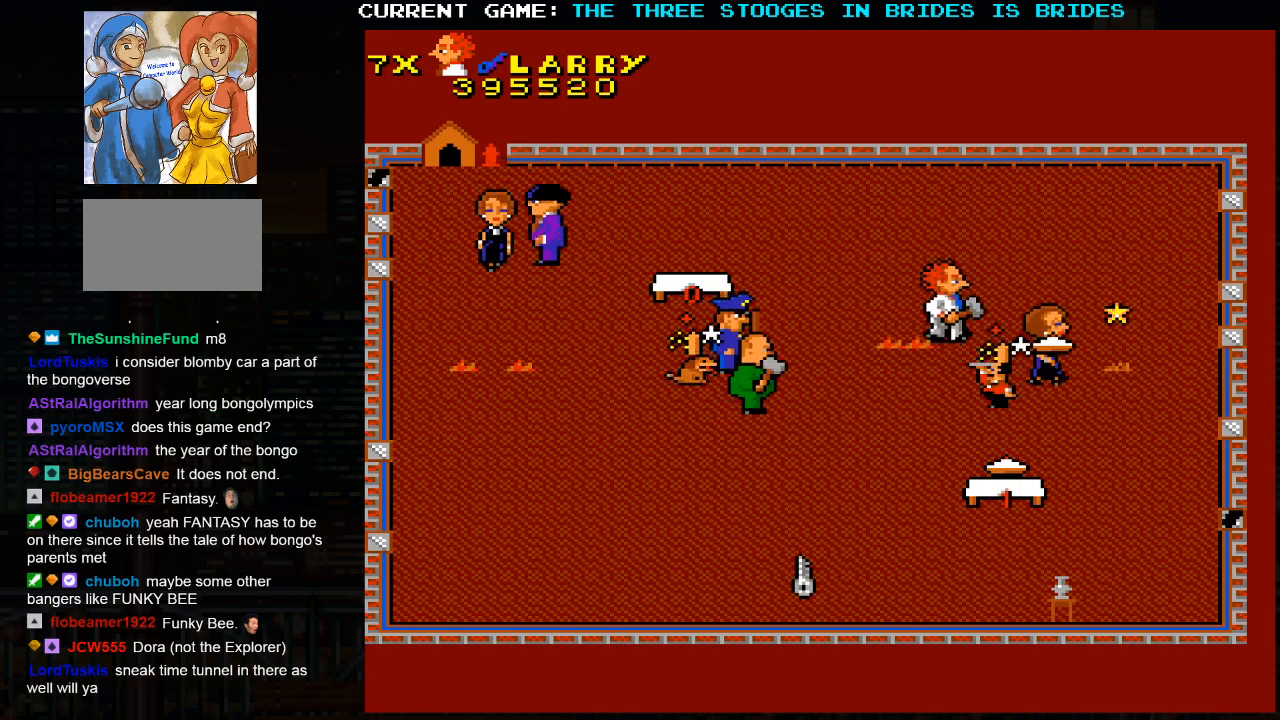
{"dt_ms": 500, "buttons": [], "left_stick": "right", "events": [[67, "left_stick", "right"], [167, "left_stick", "down-right"], [383, "left_stick", "right"]]}
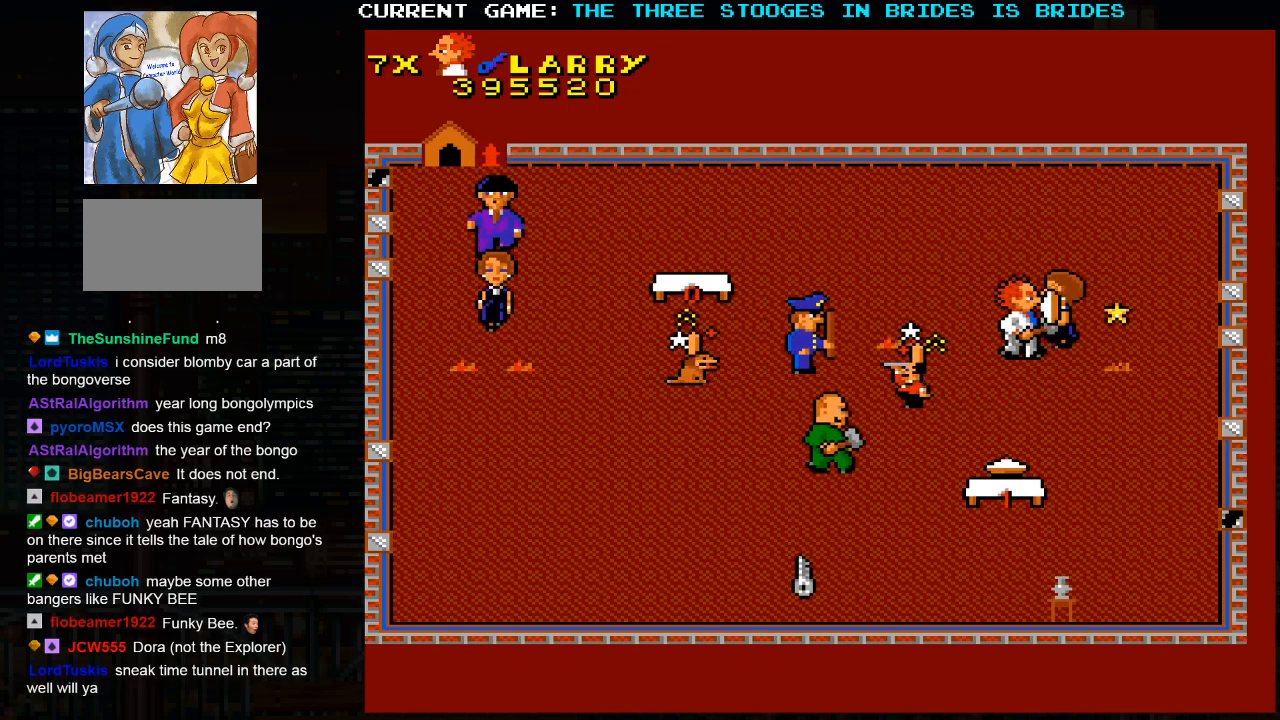
{"dt_ms": 500, "buttons": [], "left_stick": "up-right", "events": [[433, "left_stick", "up-right"]]}
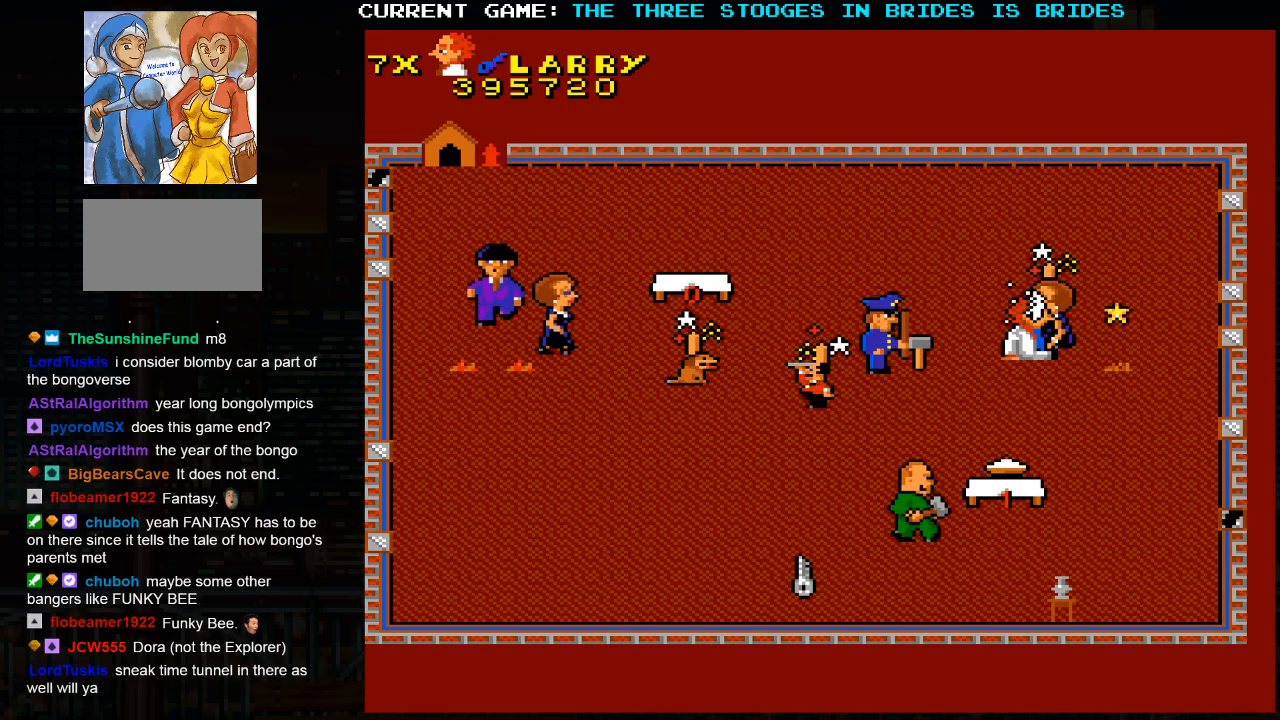
{"dt_ms": 500, "buttons": [], "left_stick": "right", "events": [[150, "left_stick", "right"]]}
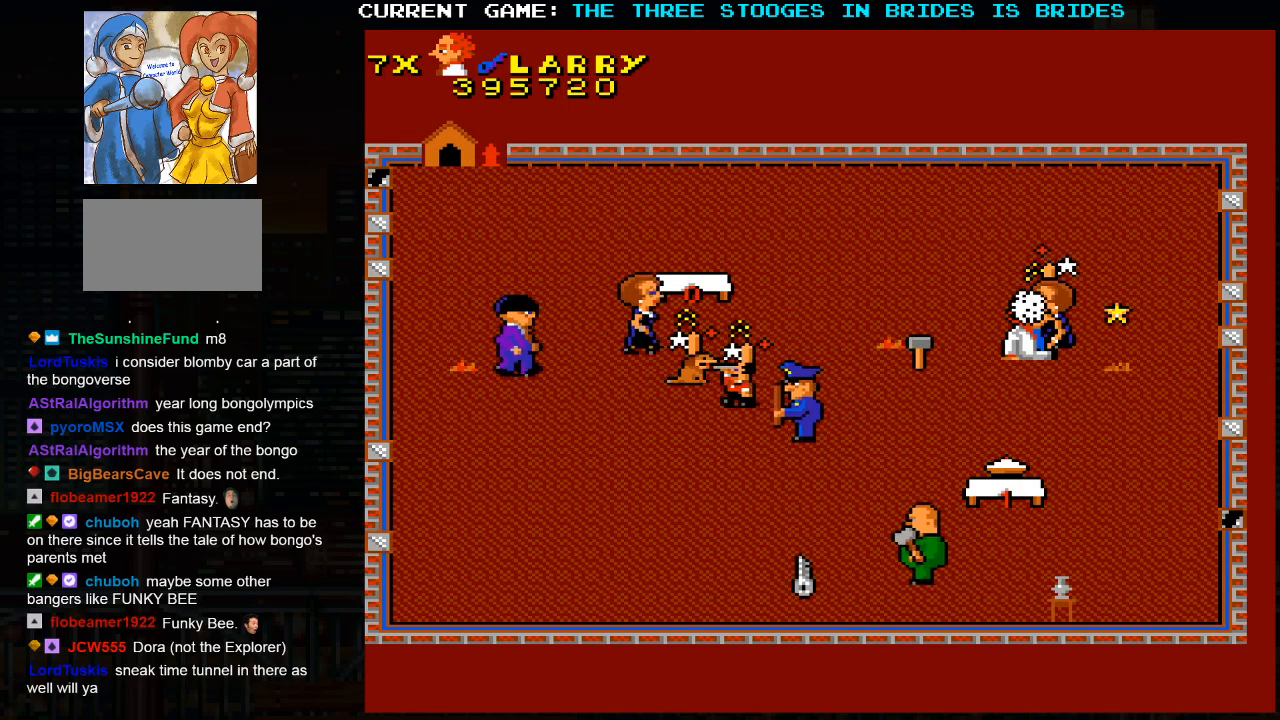
{"dt_ms": 500, "buttons": [], "left_stick": "left", "events": [[50, "left_stick", "center"], [100, "left_stick", "left"]]}
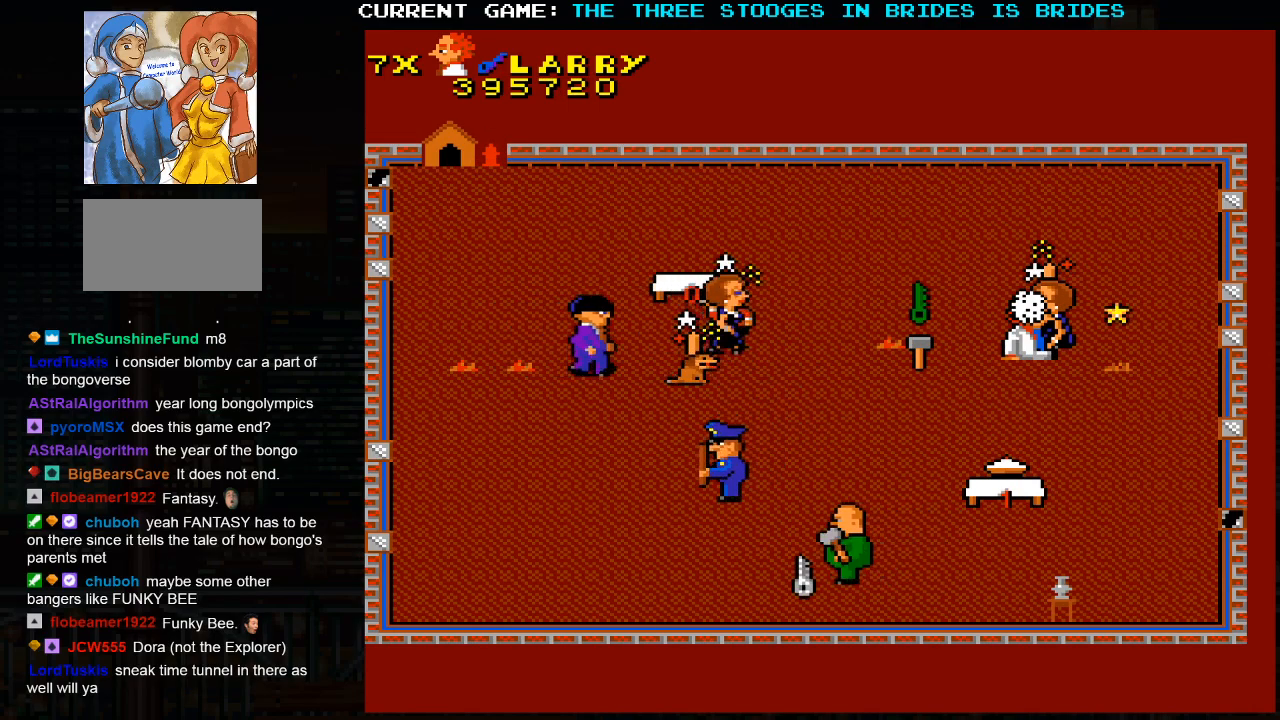
{"dt_ms": 500, "buttons": [], "left_stick": "left", "events": []}
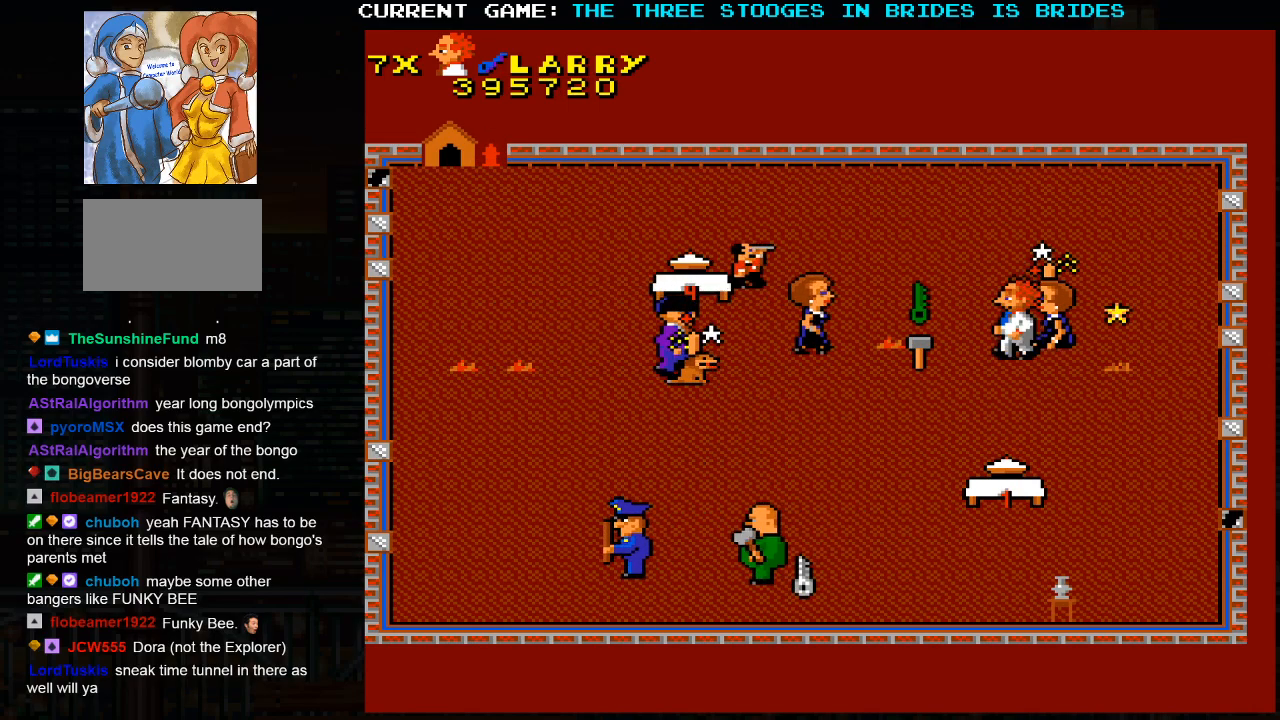
{"dt_ms": 500, "buttons": [], "left_stick": "left", "events": [[333, "SQUARE", "down"], [467, "SQUARE", "up"]]}
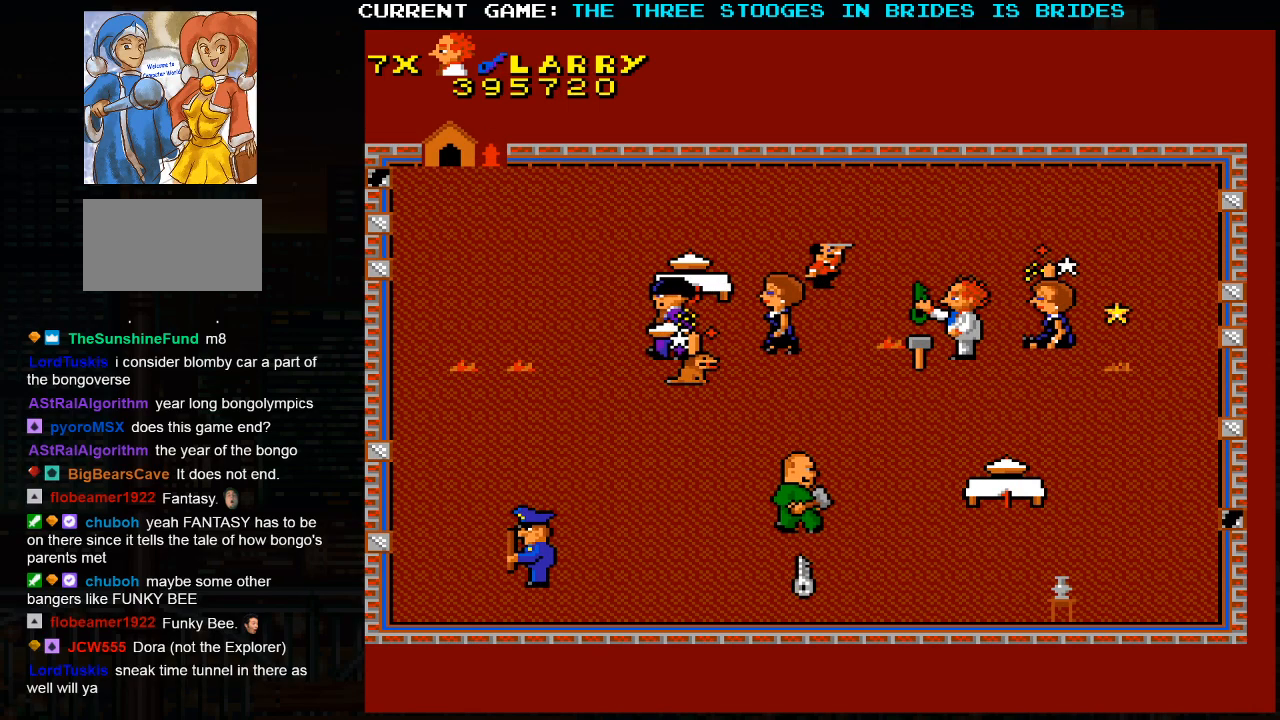
{"dt_ms": 500, "buttons": [], "left_stick": "up-right", "events": [[467, "left_stick", "up-right"]]}
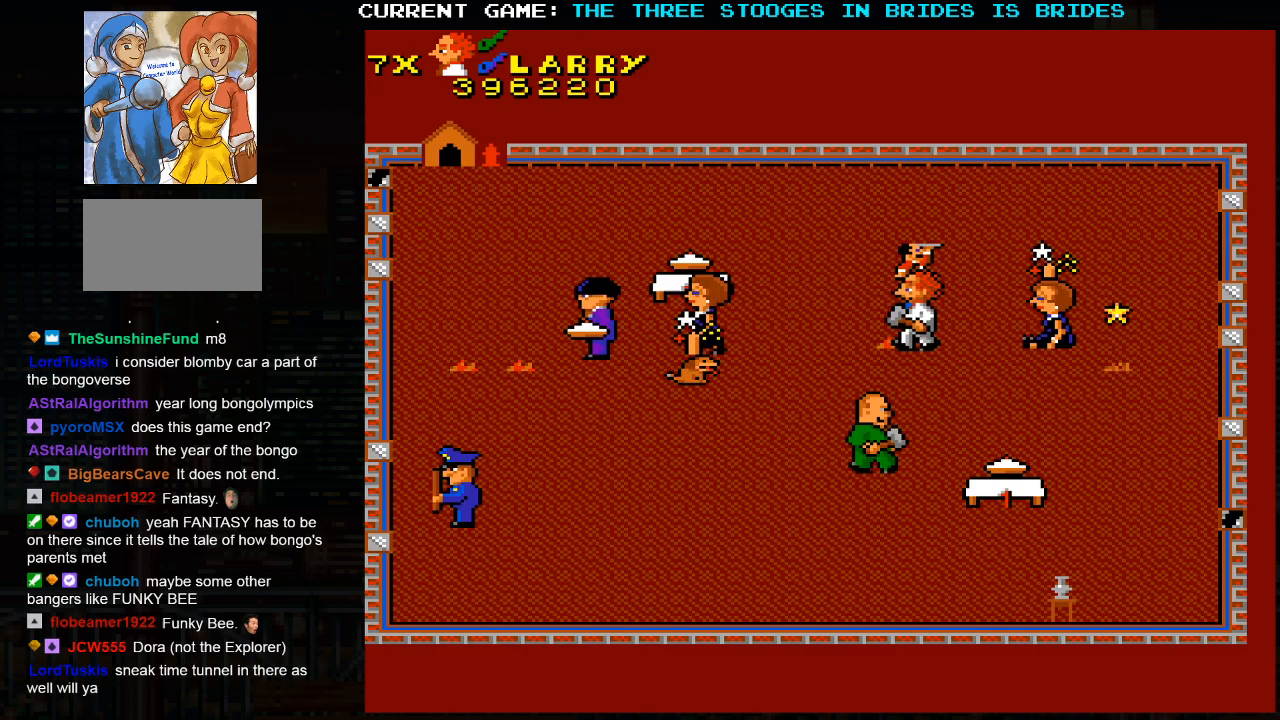
{"dt_ms": 500, "buttons": [], "left_stick": "up-left", "events": [[383, "left_stick", "up-left"]]}
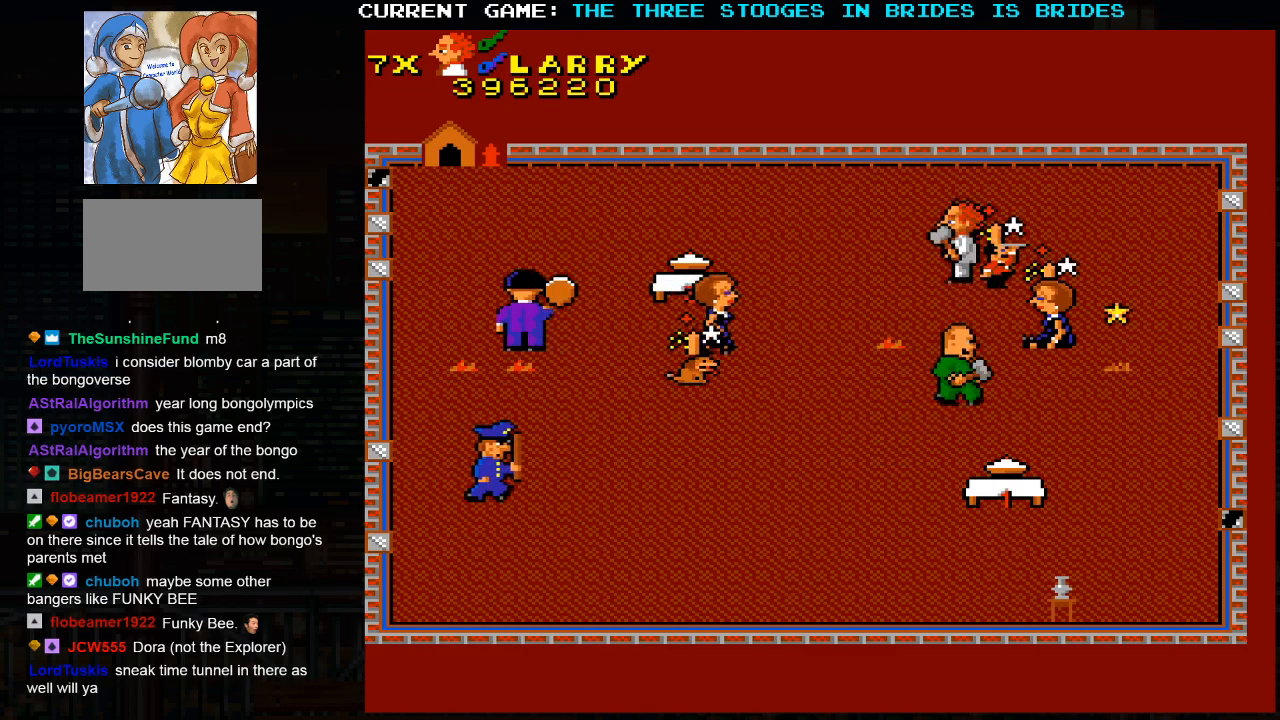
{"dt_ms": 500, "buttons": [], "left_stick": "center", "events": [[17, "left_stick", "center"]]}
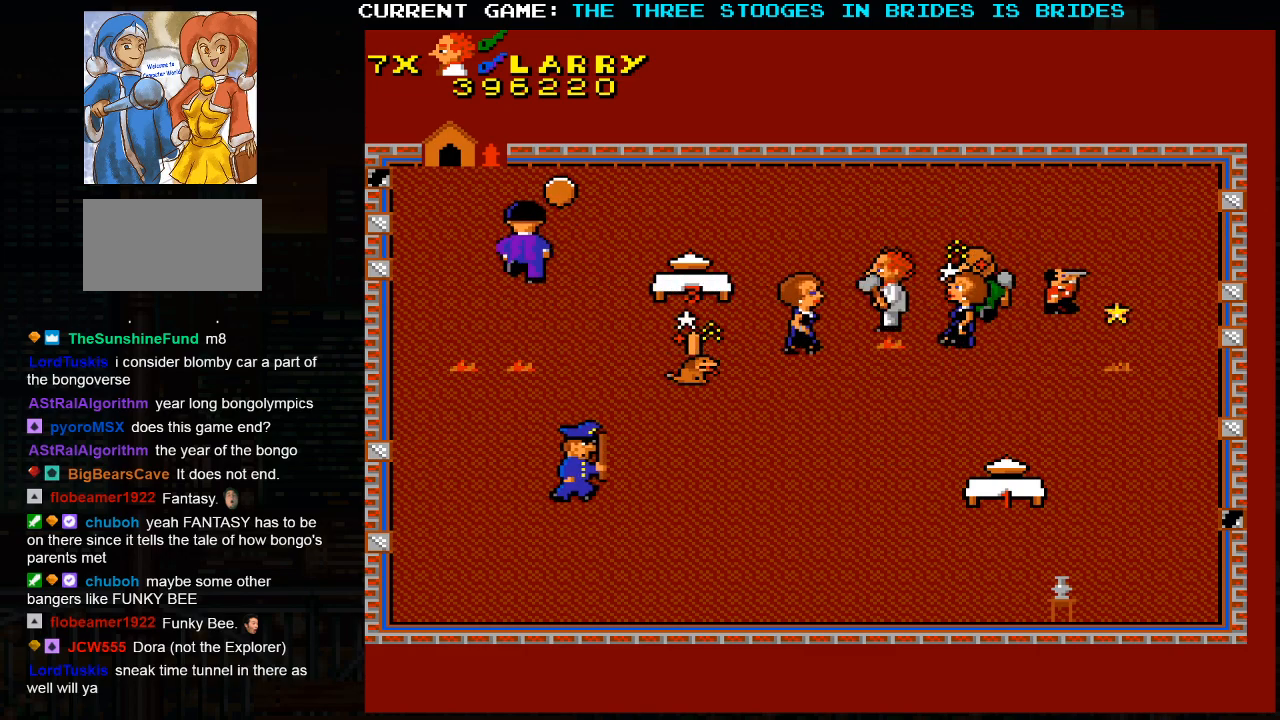
{"dt_ms": 1000, "buttons": [], "left_stick": "center"}
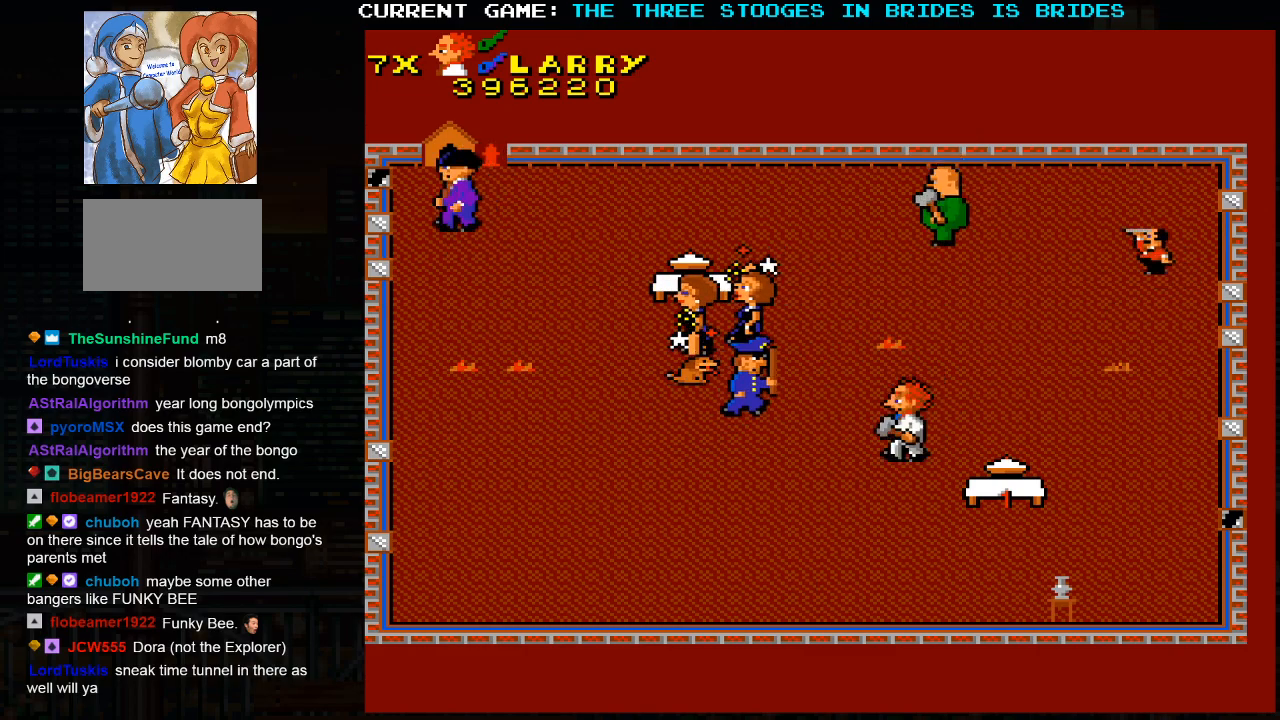
{"dt_ms": 500, "buttons": [], "left_stick": "center", "events": []}
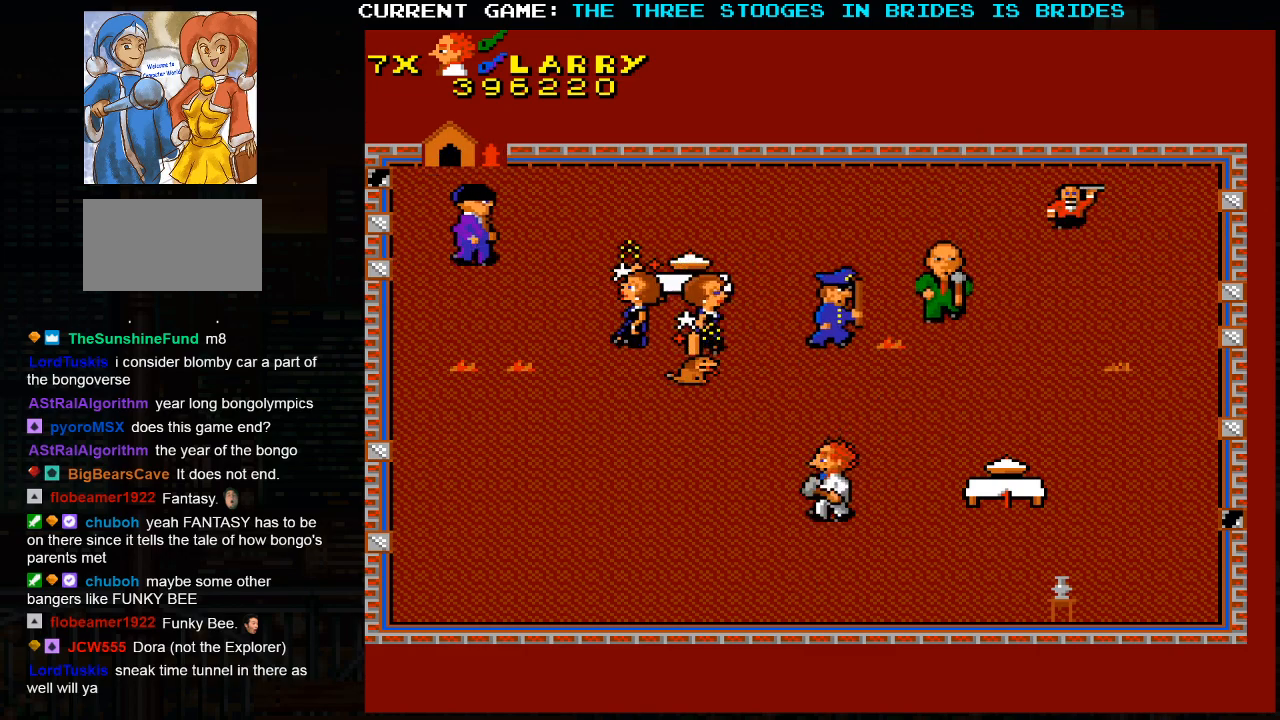
{"dt_ms": 500, "buttons": [], "left_stick": "down-right", "events": [[183, "left_stick", "down"], [250, "left_stick", "down-right"]]}
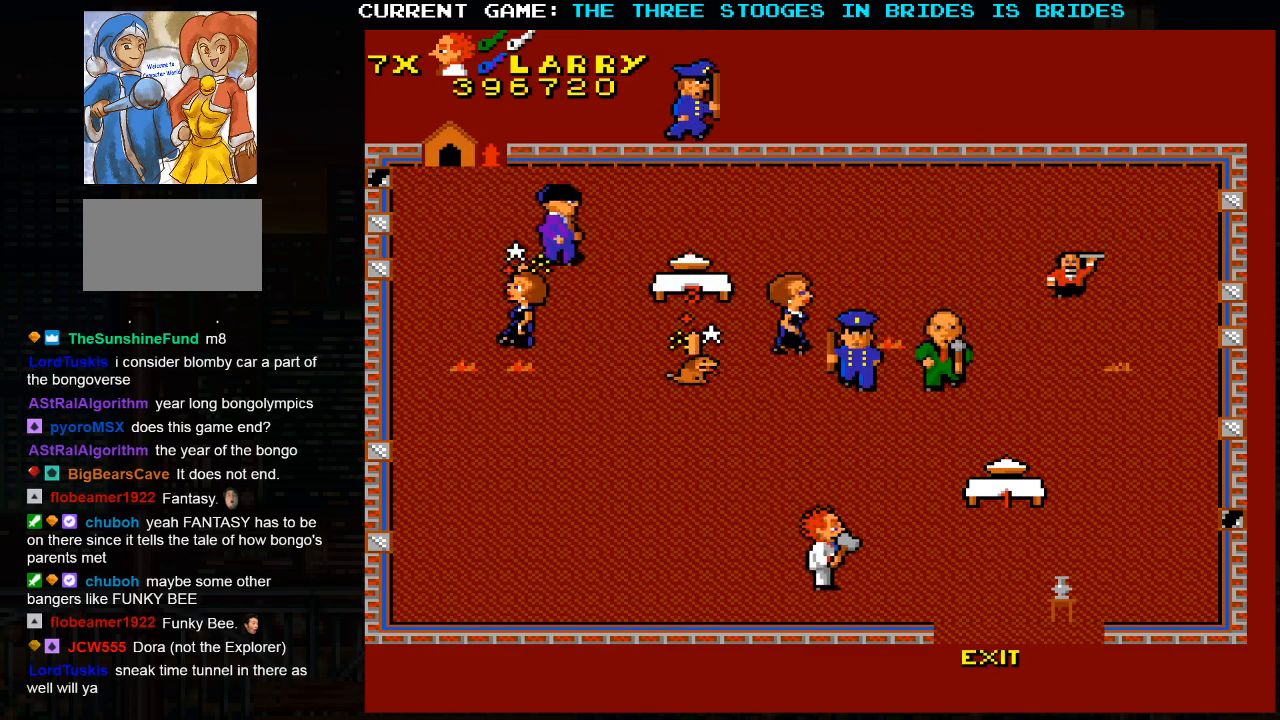
{"dt_ms": 500, "buttons": [], "left_stick": "right", "events": [[133, "left_stick", "right"]]}
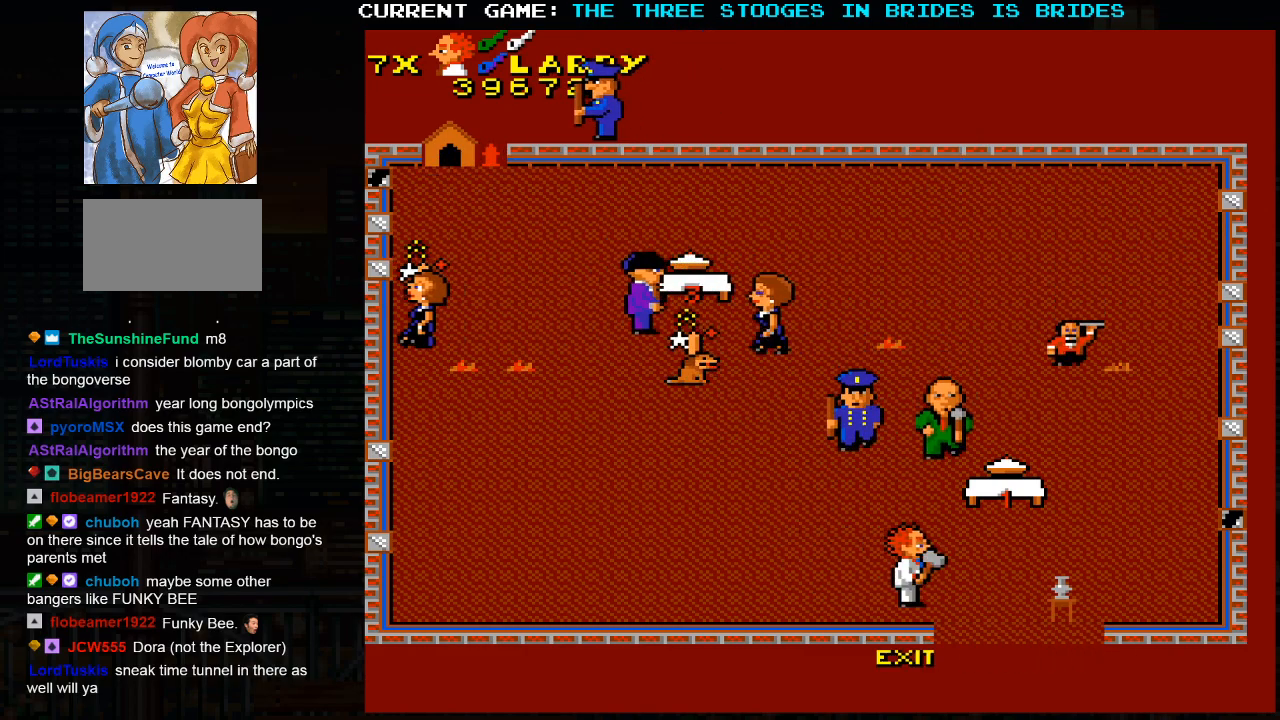
{"dt_ms": 500, "buttons": [], "left_stick": "down-right", "events": [[283, "left_stick", "down-right"]]}
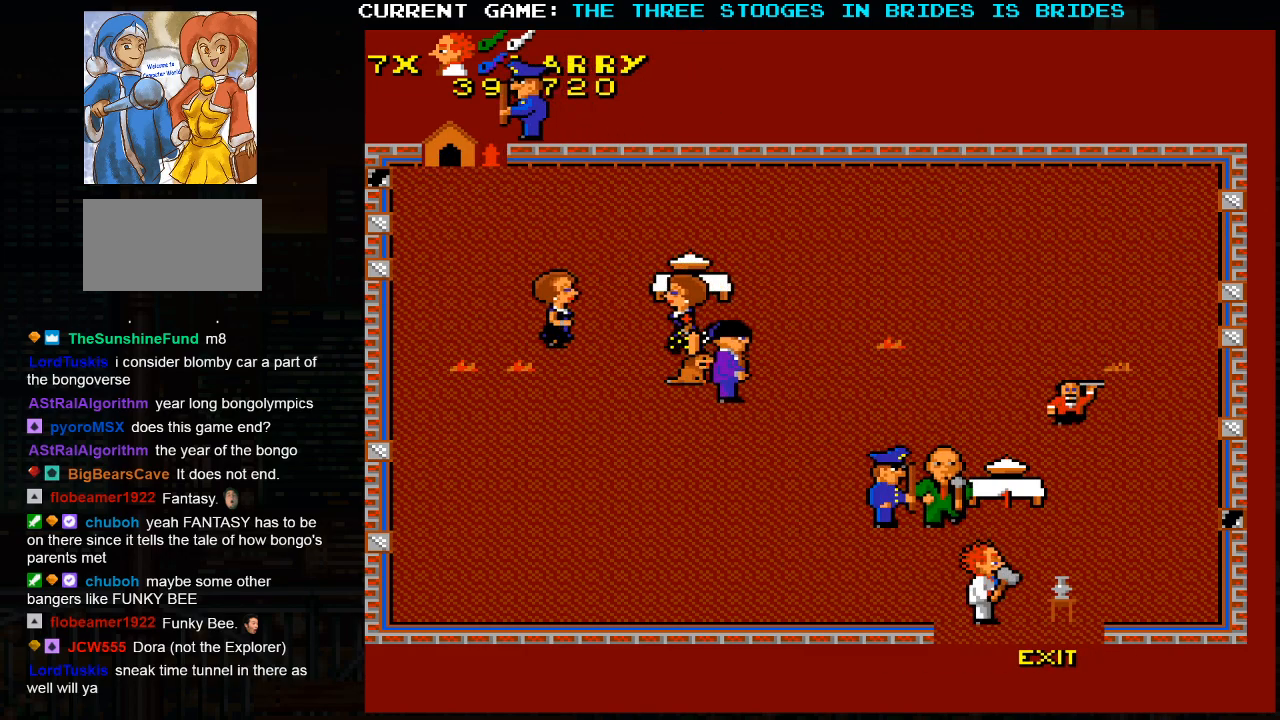
{"dt_ms": 500, "buttons": [], "left_stick": "down-right", "events": [[433, "SQUARE", "down"], [483, "SQUARE", "up"]]}
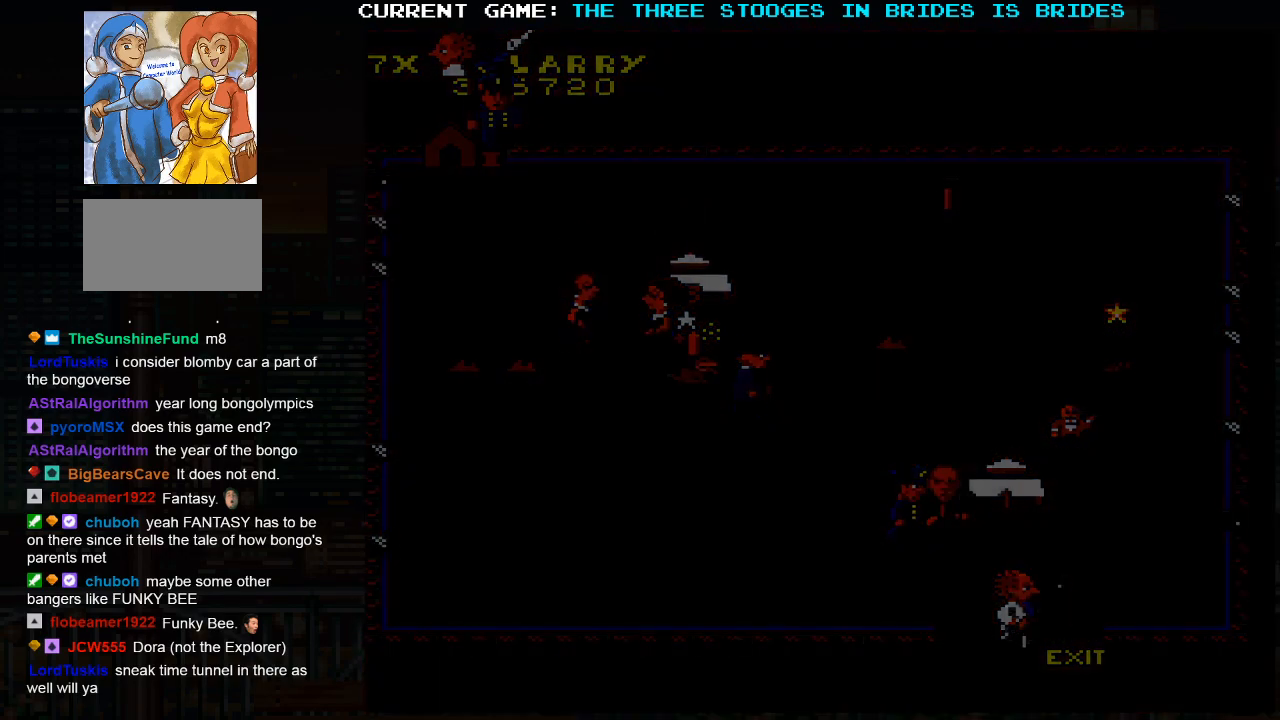
{"dt_ms": 500, "buttons": [], "left_stick": "center", "events": [[117, "left_stick", "center"]]}
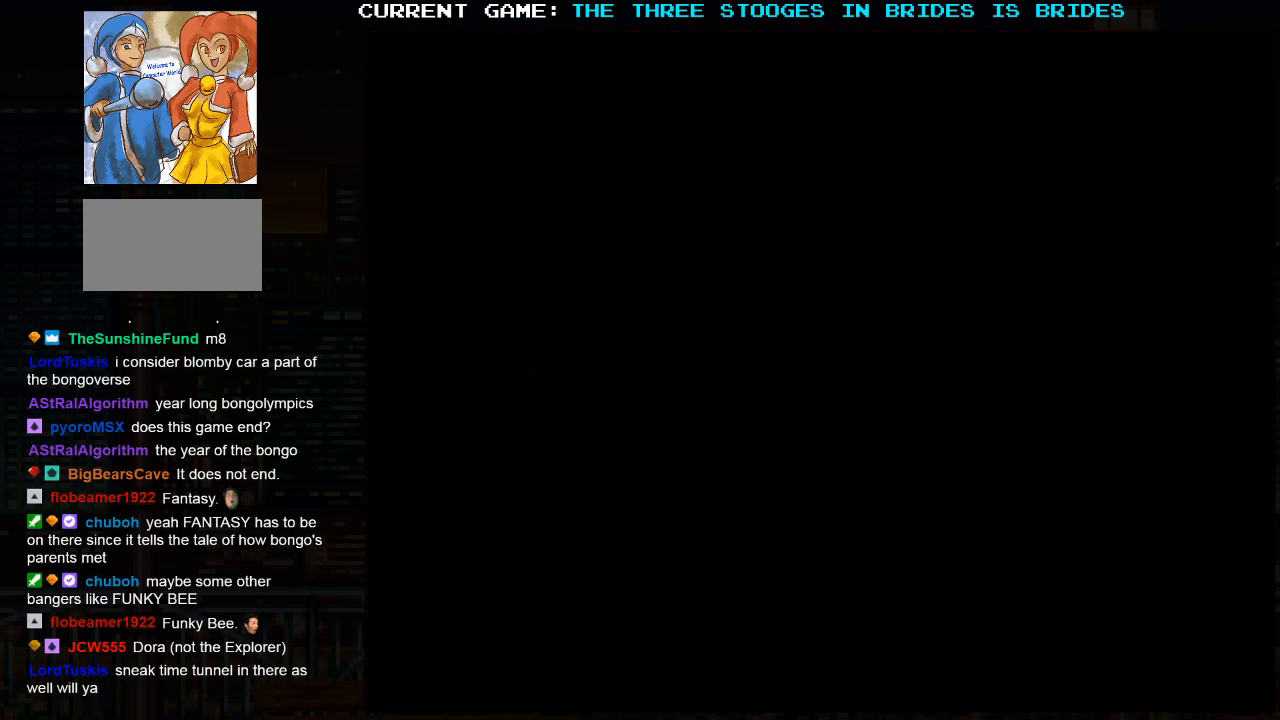
{"dt_ms": 500, "buttons": [], "left_stick": "right", "events": [[350, "left_stick", "right"]]}
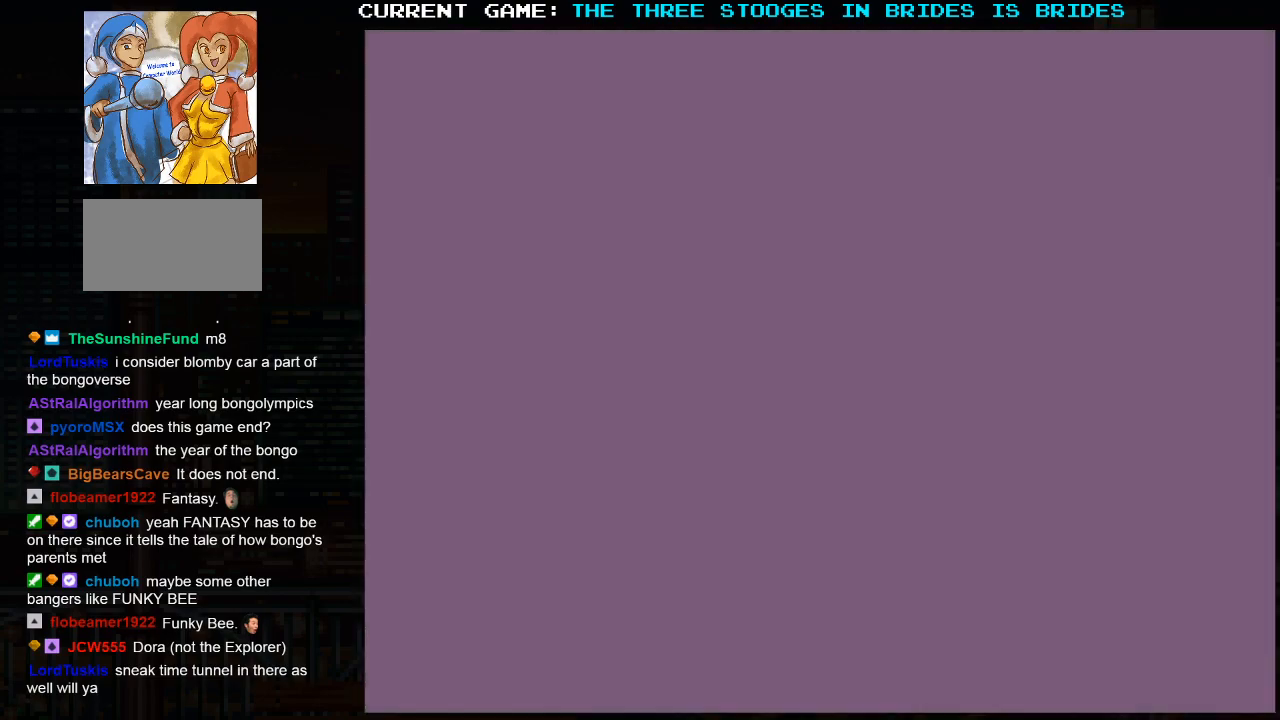
{"dt_ms": 500, "buttons": [], "left_stick": "center", "events": [[317, "left_stick", "center"]]}